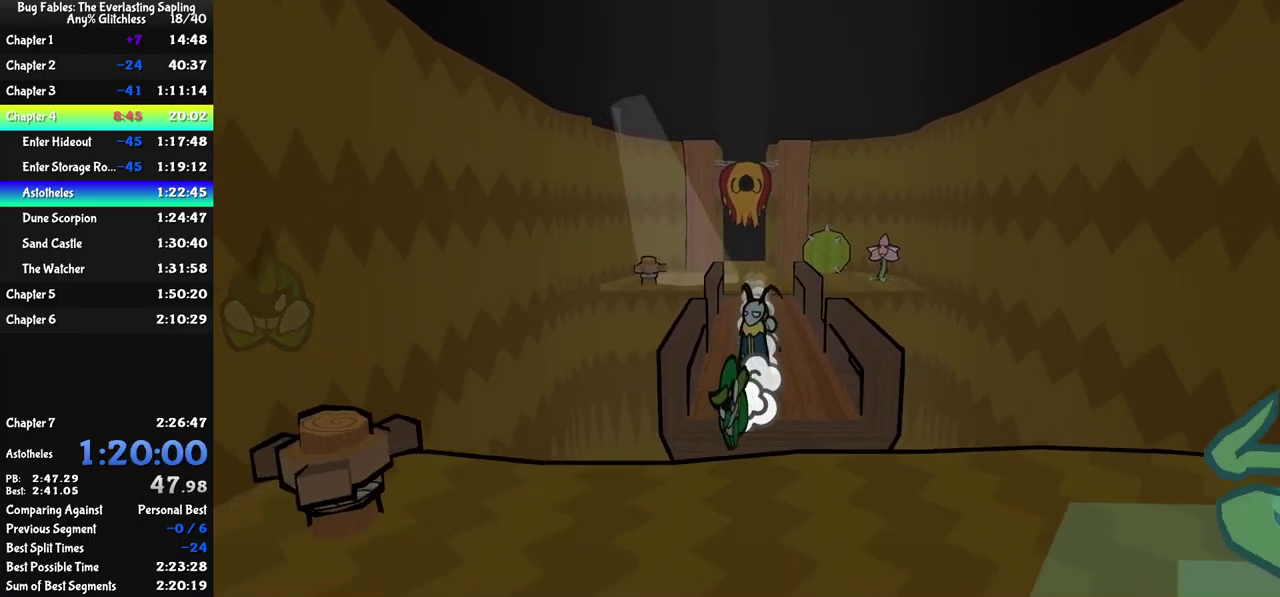
Gameplay with a controller (Xbox layout); each line is a JSON object with the inputs held at the frame after it. "events" lists button and stick changes between this image and that frame as [ms after this image, input, new state], when the widget could be followed in between. Not read: L1 L2 L3 R1 R2 R3 keyboard_mouse.
{"buttons": [], "left_stick": "left", "events": [[17, "left_stick", "left"]]}
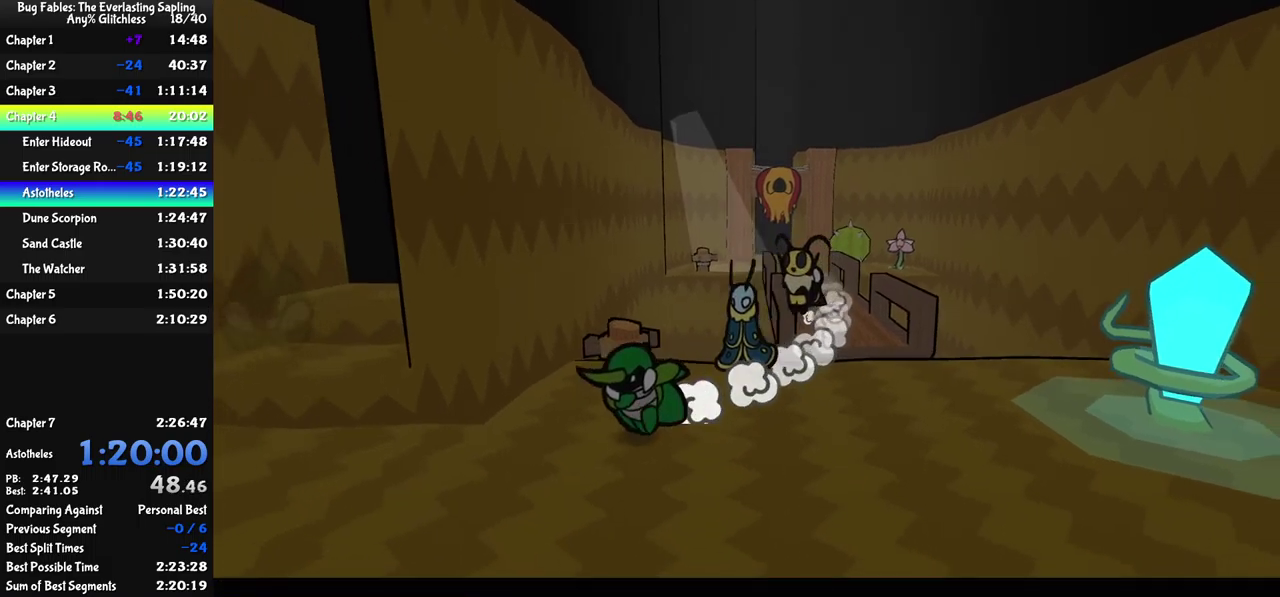
{"buttons": [], "left_stick": "center", "events": [[417, "left_stick", "center"]]}
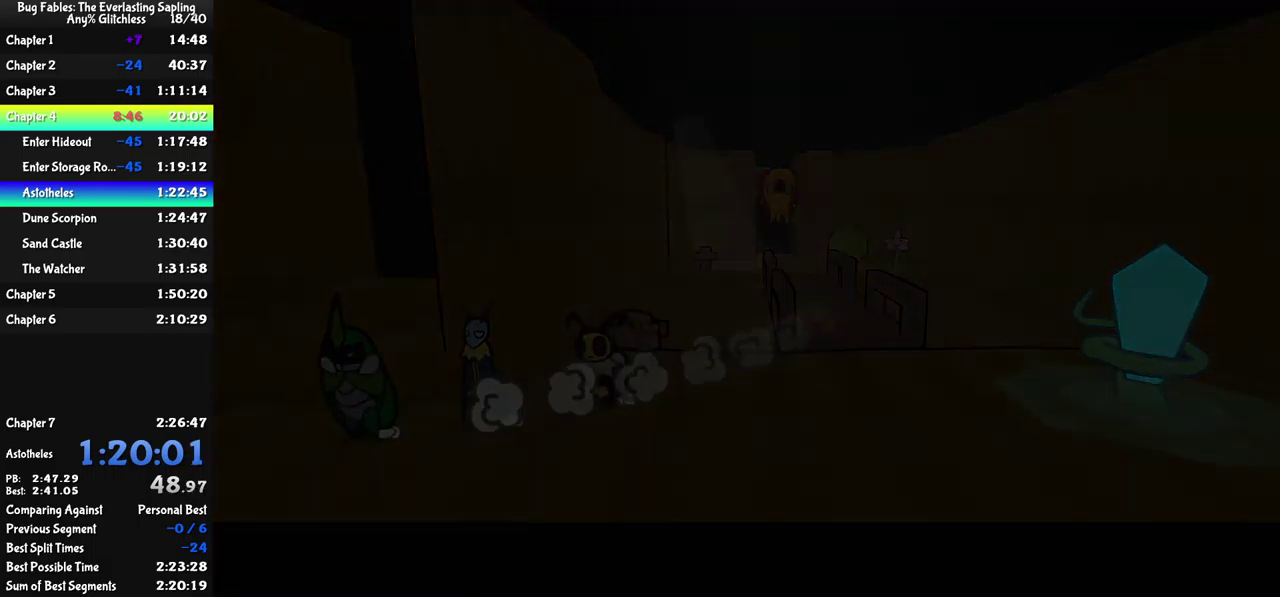
{"buttons": [], "left_stick": "down-right", "events": [[450, "left_stick", "down-right"]]}
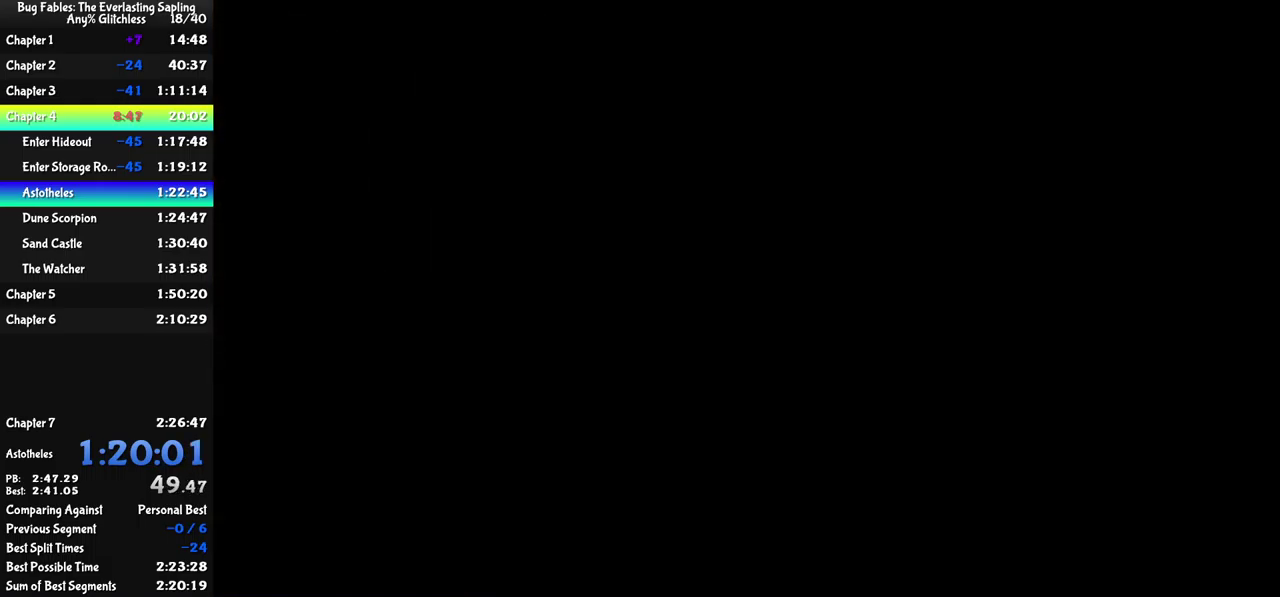
{"buttons": ["B"], "left_stick": "down-right", "events": [[434, "B", "down"]]}
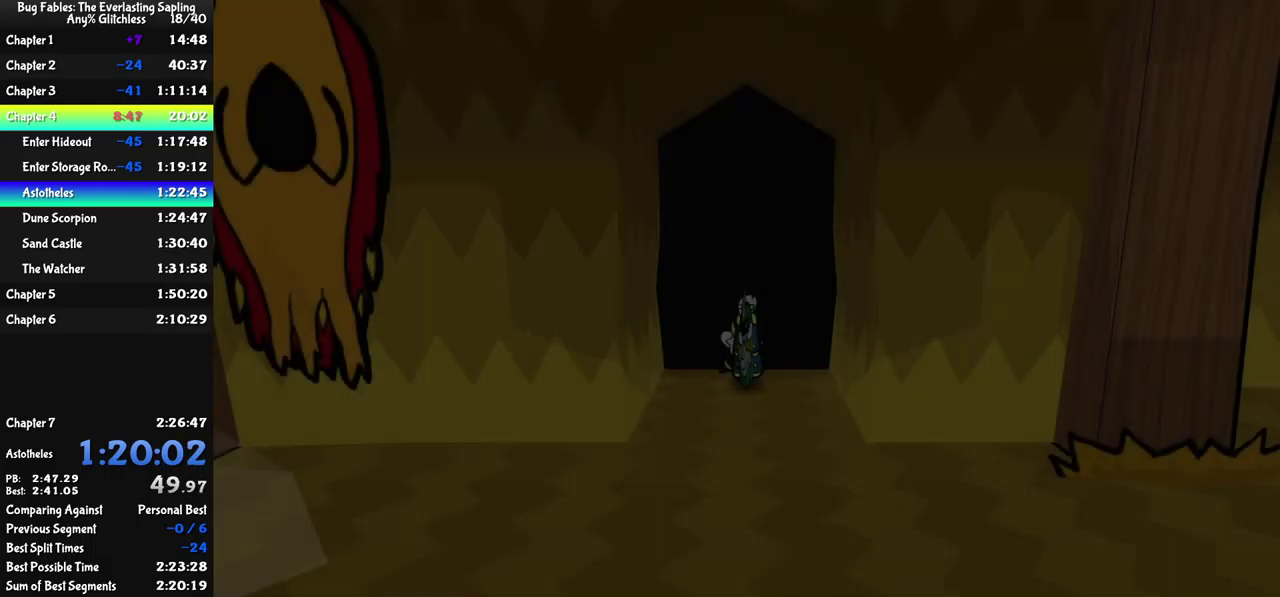
{"buttons": [], "left_stick": "down-right", "events": [[17, "B", "up"], [67, "B", "down"], [117, "B", "up"], [184, "B", "down"], [234, "B", "up"], [317, "B", "down"], [367, "B", "up"], [434, "B", "down"], [484, "B", "up"]]}
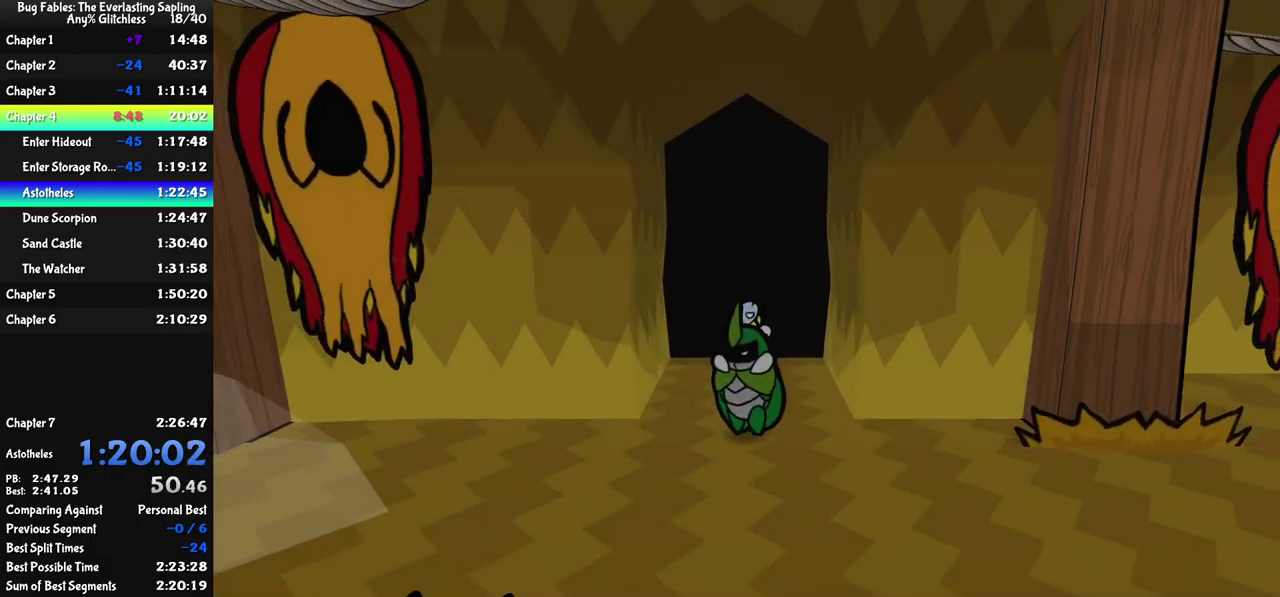
{"buttons": [], "left_stick": "down-right", "events": [[17, "left_stick", "right"], [50, "B", "down"], [117, "B", "up"], [184, "B", "down"], [184, "left_stick", "down-right"], [234, "B", "up"], [284, "B", "down"], [334, "B", "up"]]}
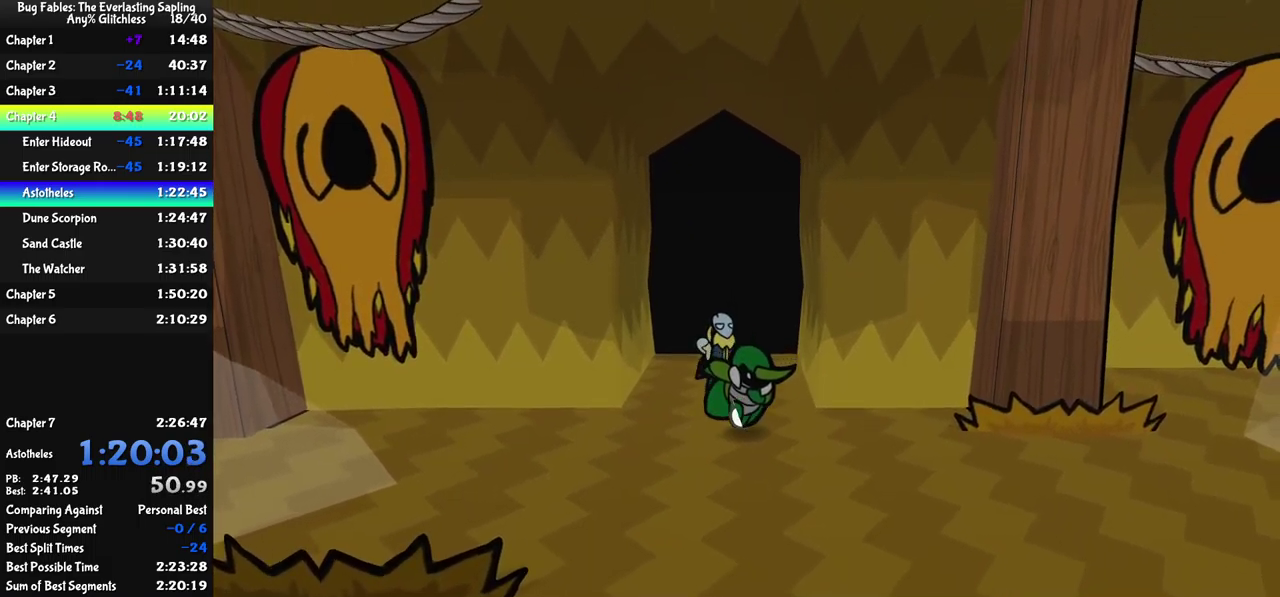
{"buttons": [], "left_stick": "up-right", "events": [[17, "left_stick", "right"], [234, "left_stick", "up-right"]]}
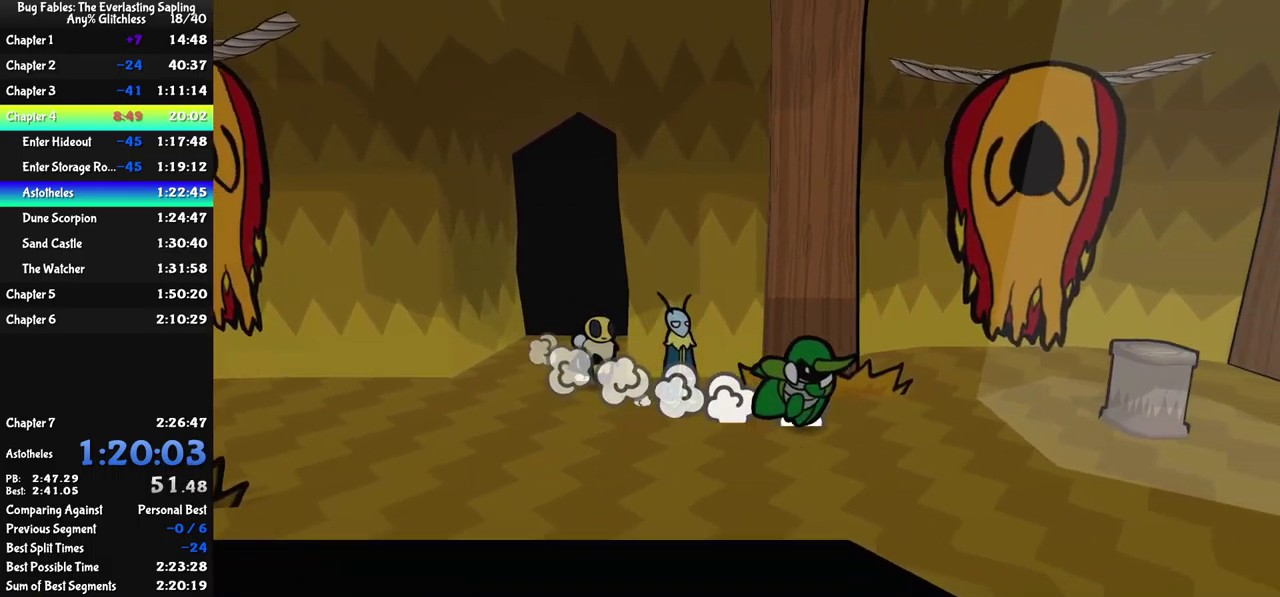
{"buttons": [], "left_stick": "down-right", "events": [[250, "left_stick", "right"], [300, "left_stick", "down-right"]]}
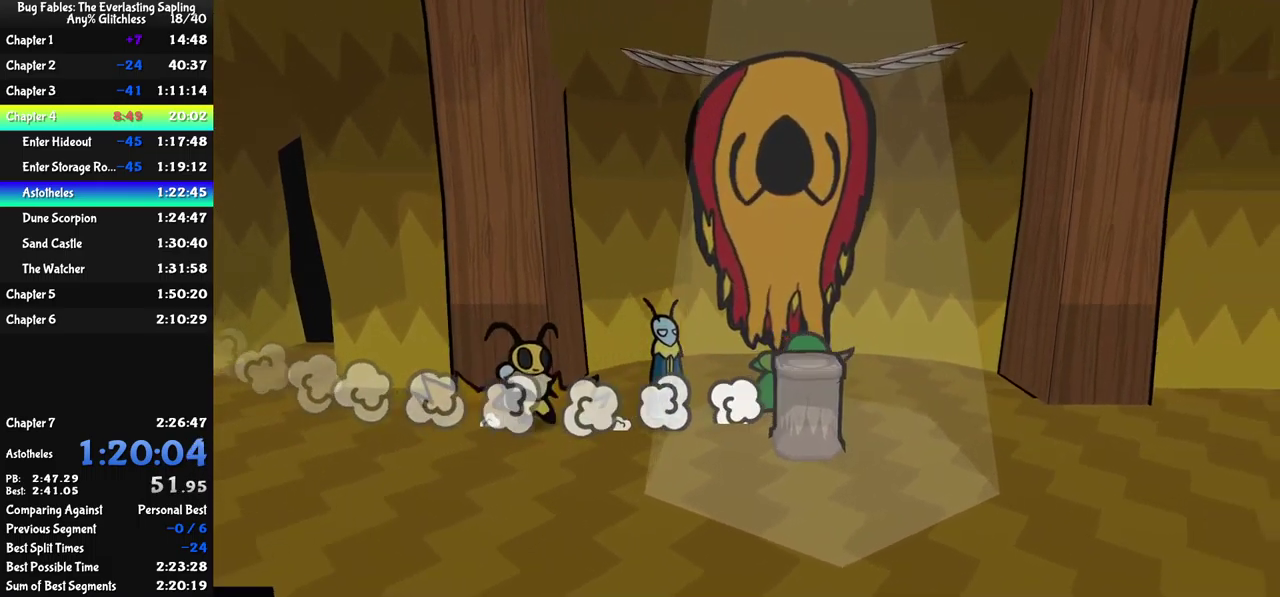
{"buttons": [], "left_stick": "up-right", "events": [[334, "left_stick", "right"], [484, "left_stick", "up-right"]]}
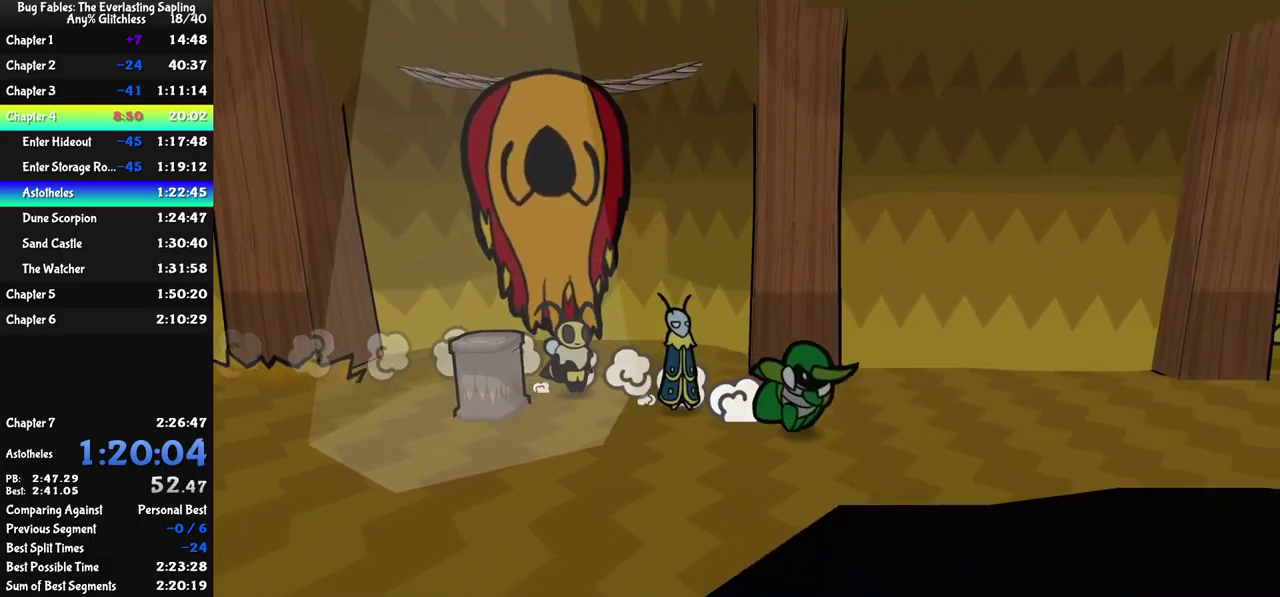
{"buttons": [], "left_stick": "up-right", "events": []}
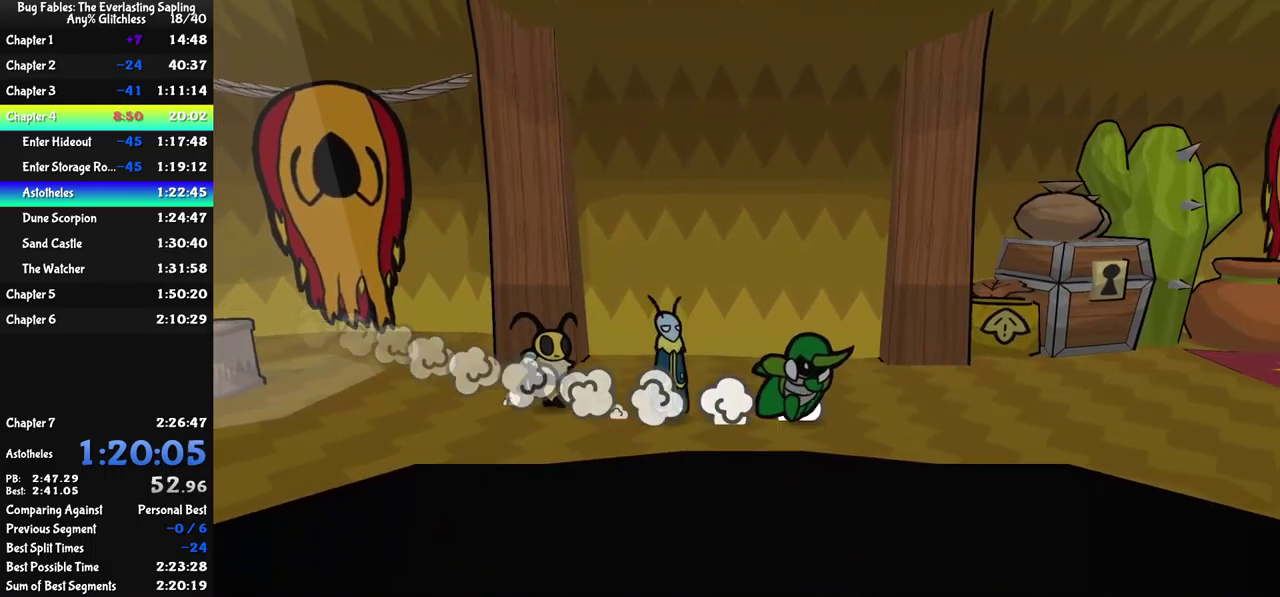
{"buttons": [], "left_stick": "right", "events": [[117, "left_stick", "right"]]}
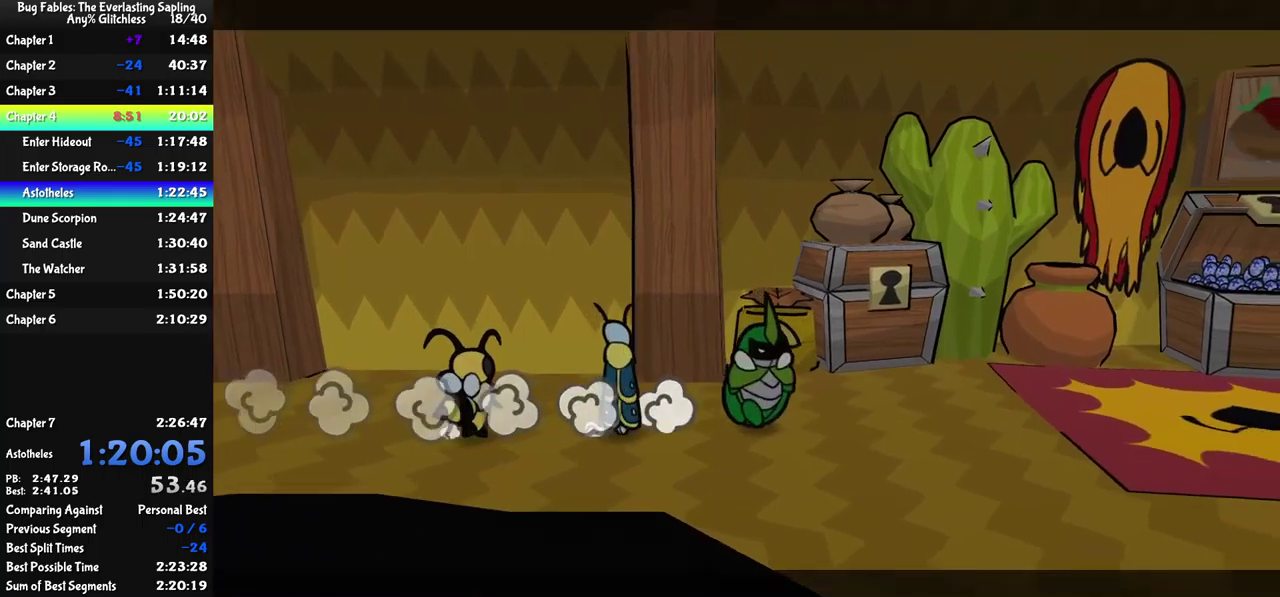
{"buttons": ["B"], "left_stick": "center", "events": [[316, "left_stick", "center"], [483, "B", "down"]]}
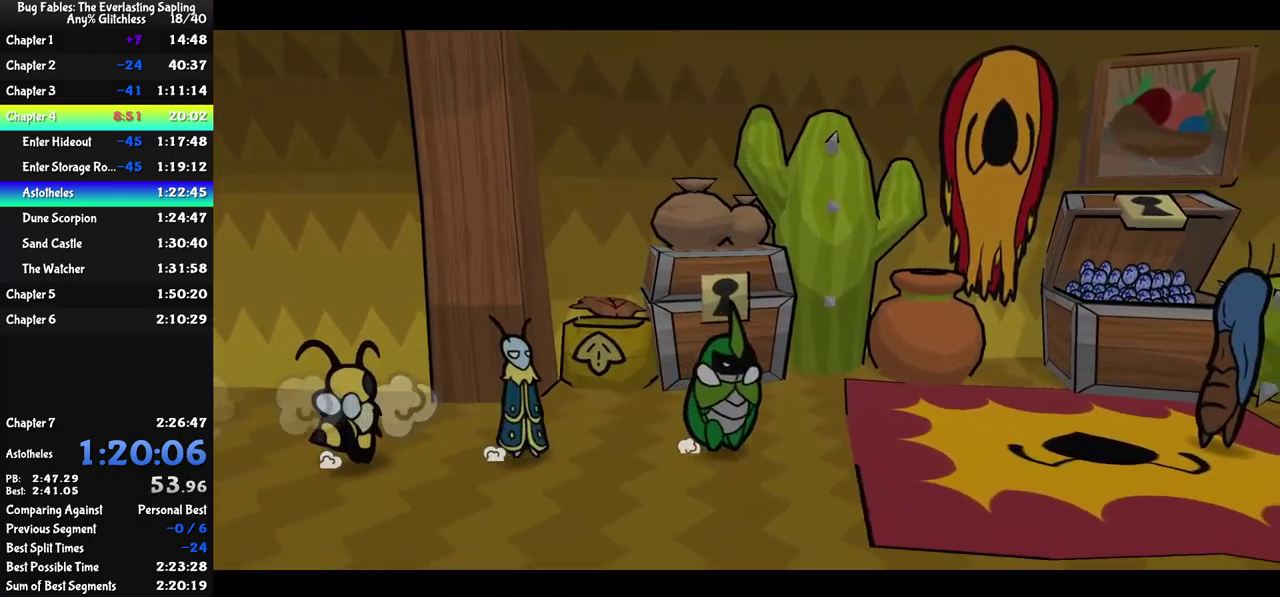
{"buttons": ["B"], "left_stick": "center", "events": []}
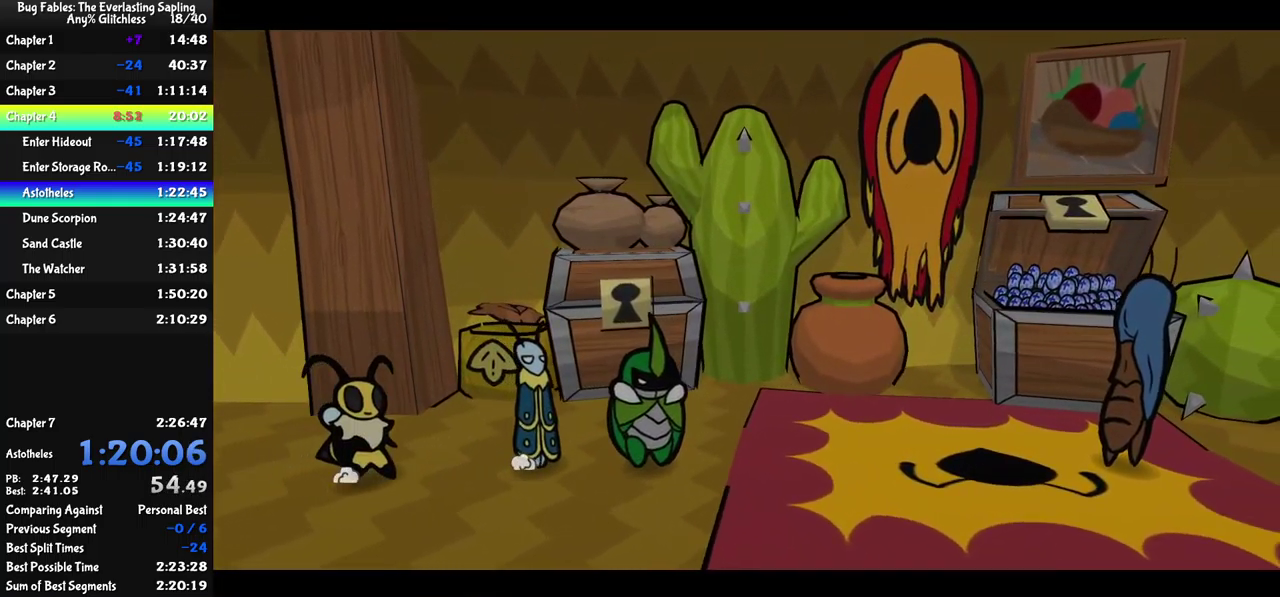
{"buttons": ["B"], "left_stick": "center", "events": []}
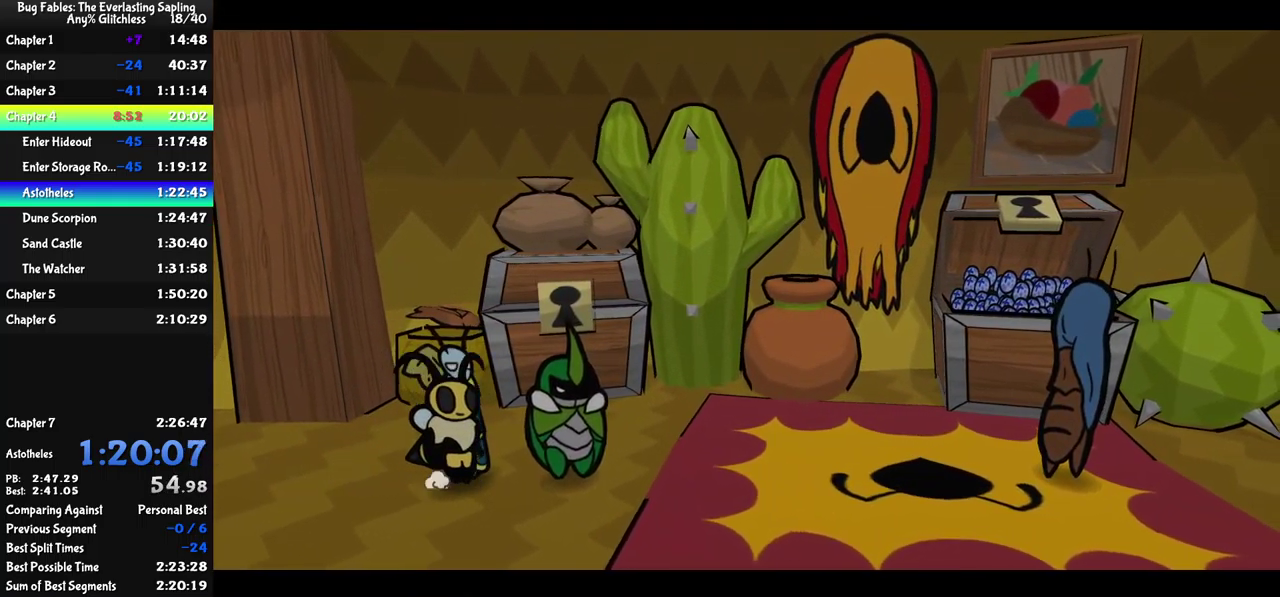
{"buttons": ["B"], "left_stick": "center", "events": []}
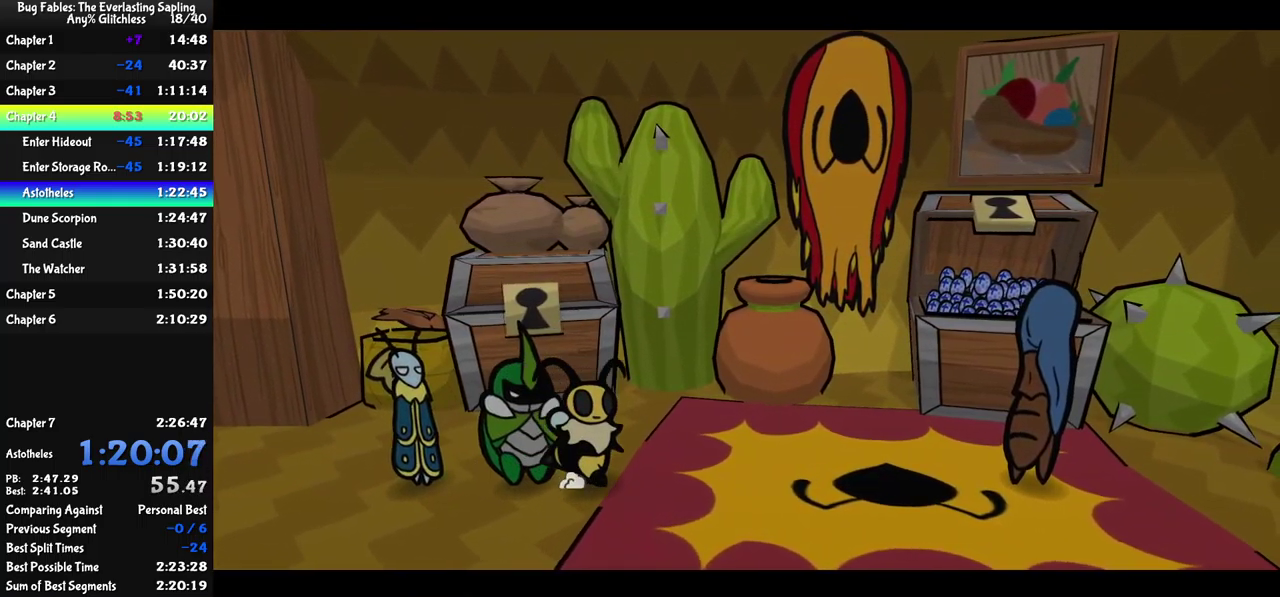
{"buttons": ["B"], "left_stick": "center", "events": []}
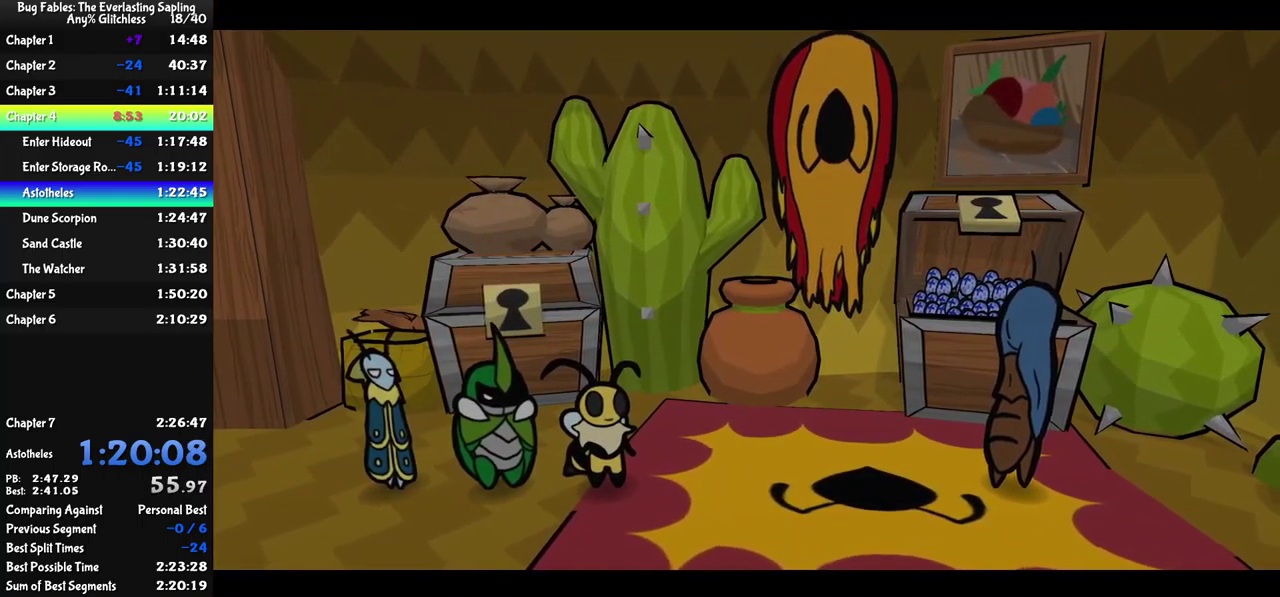
{"buttons": ["B"], "left_stick": "center", "events": []}
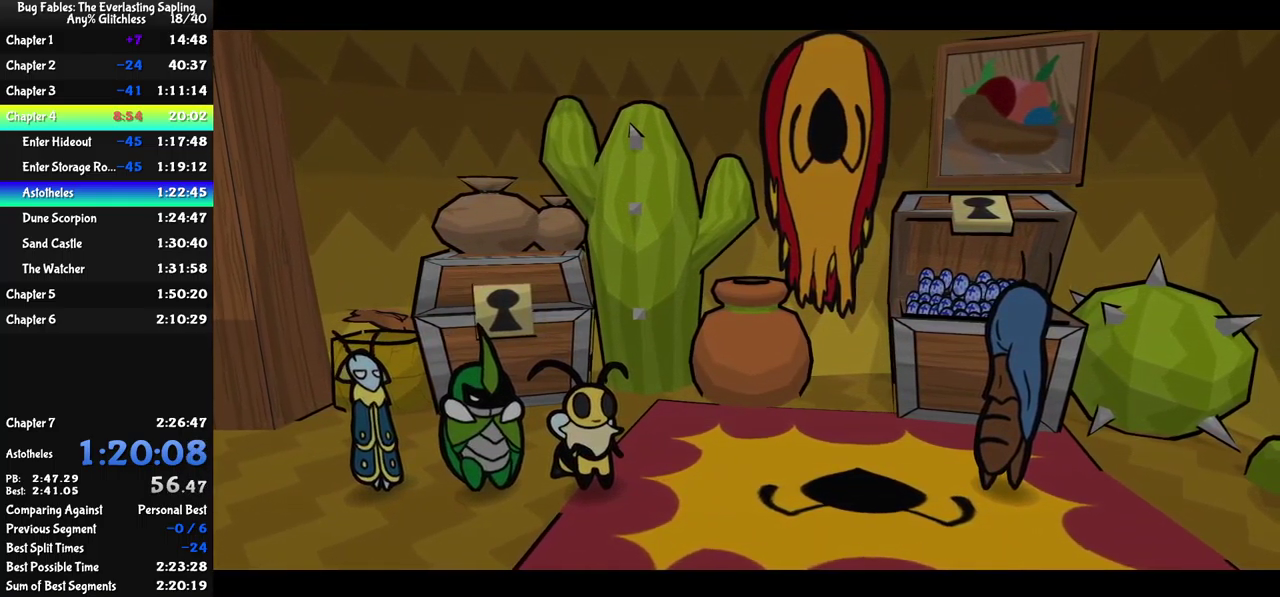
{"buttons": ["B"], "left_stick": "center", "events": []}
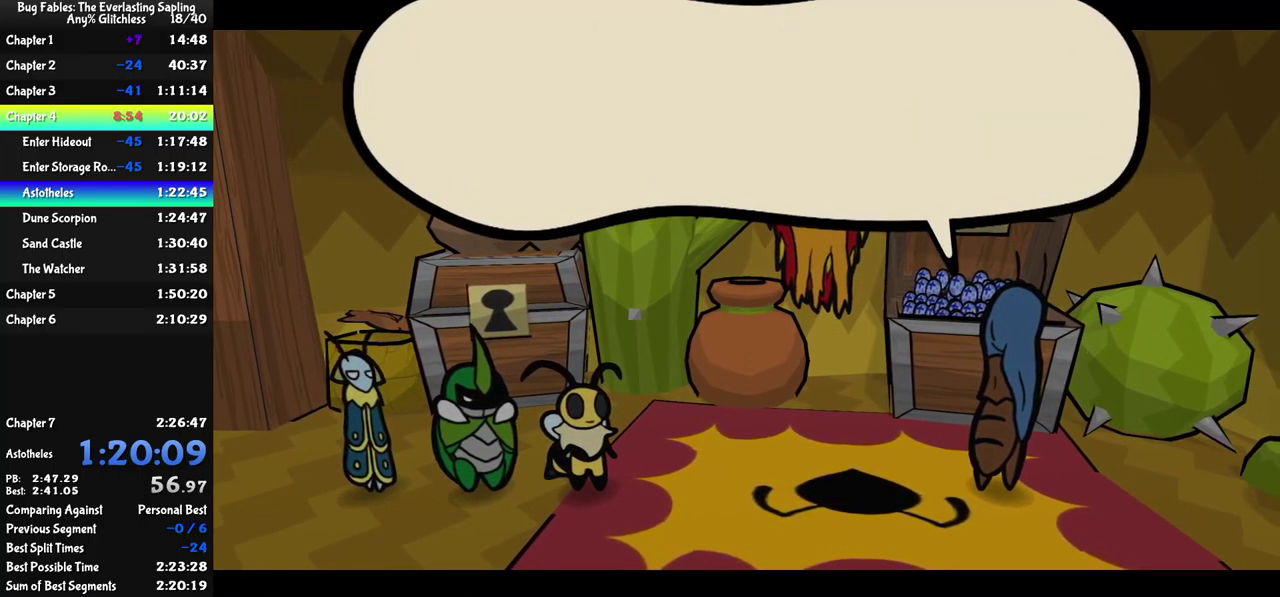
{"buttons": ["B"], "left_stick": "center", "events": []}
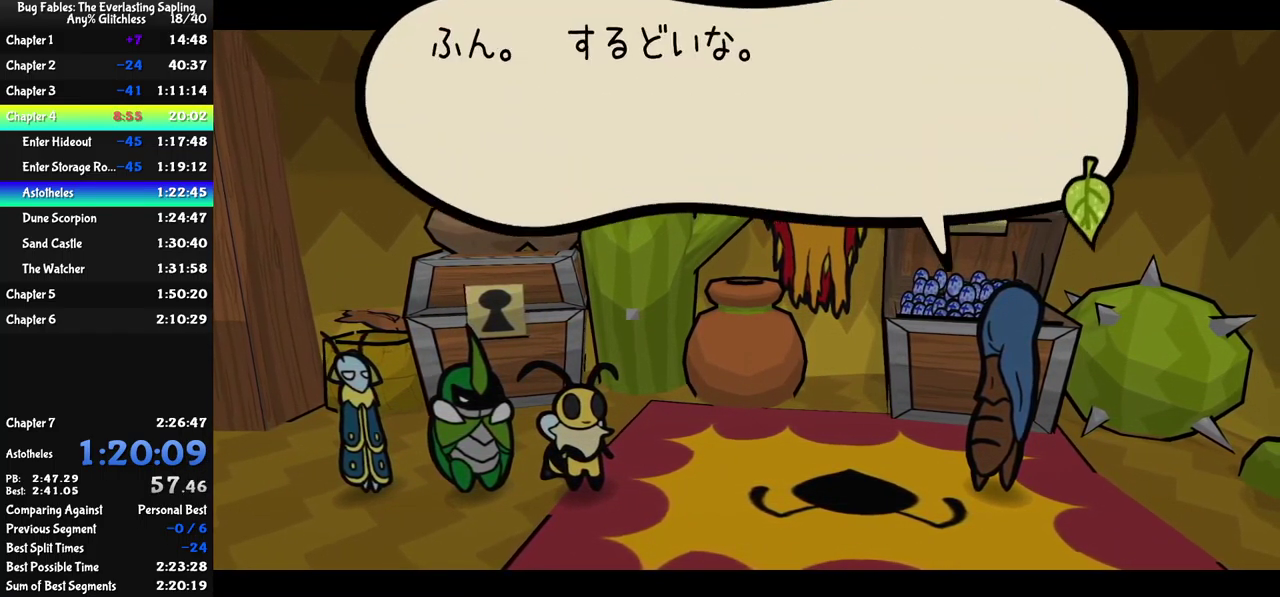
{"buttons": ["B"], "left_stick": "center", "events": []}
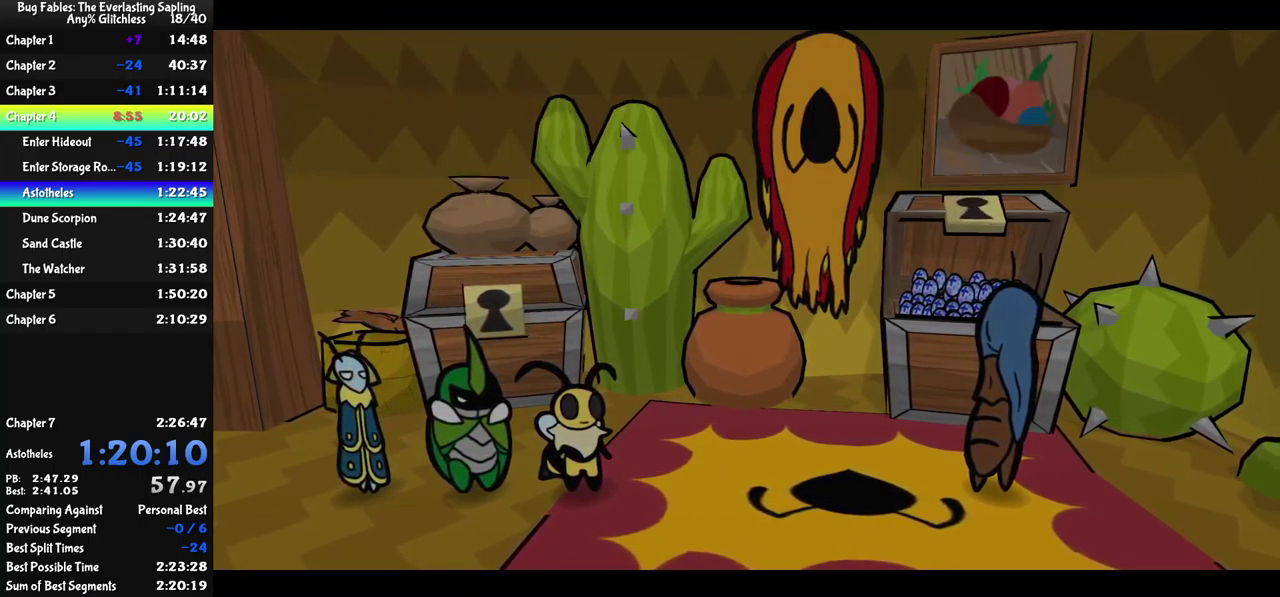
{"buttons": ["B"], "left_stick": "center", "events": []}
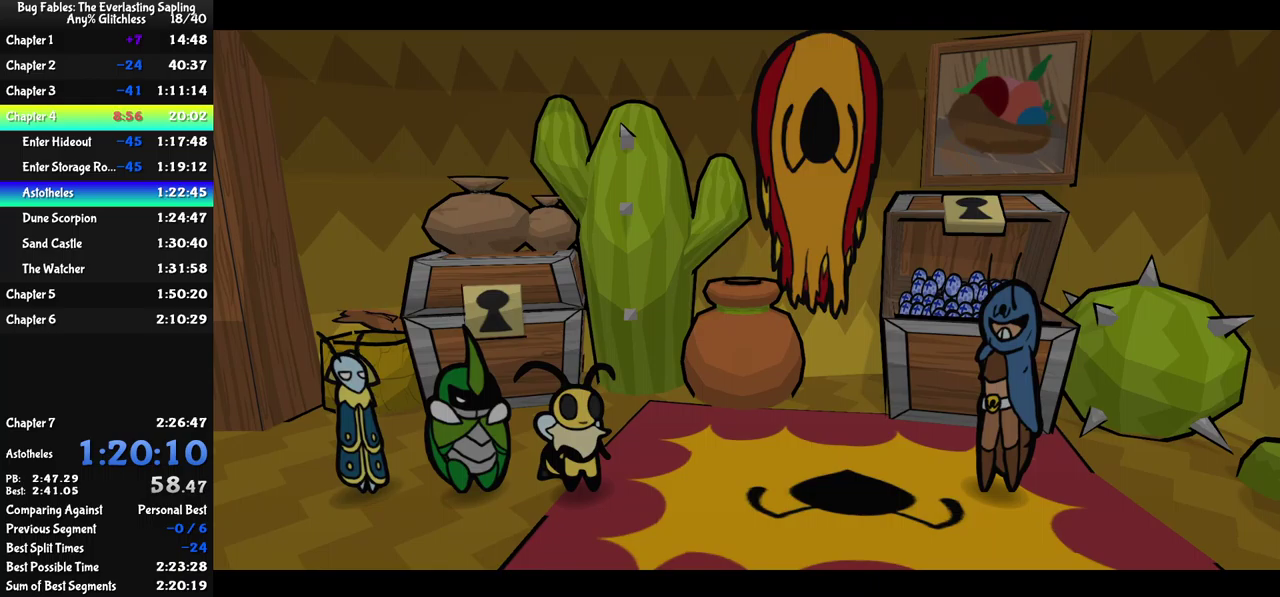
{"buttons": ["B"], "left_stick": "center", "events": []}
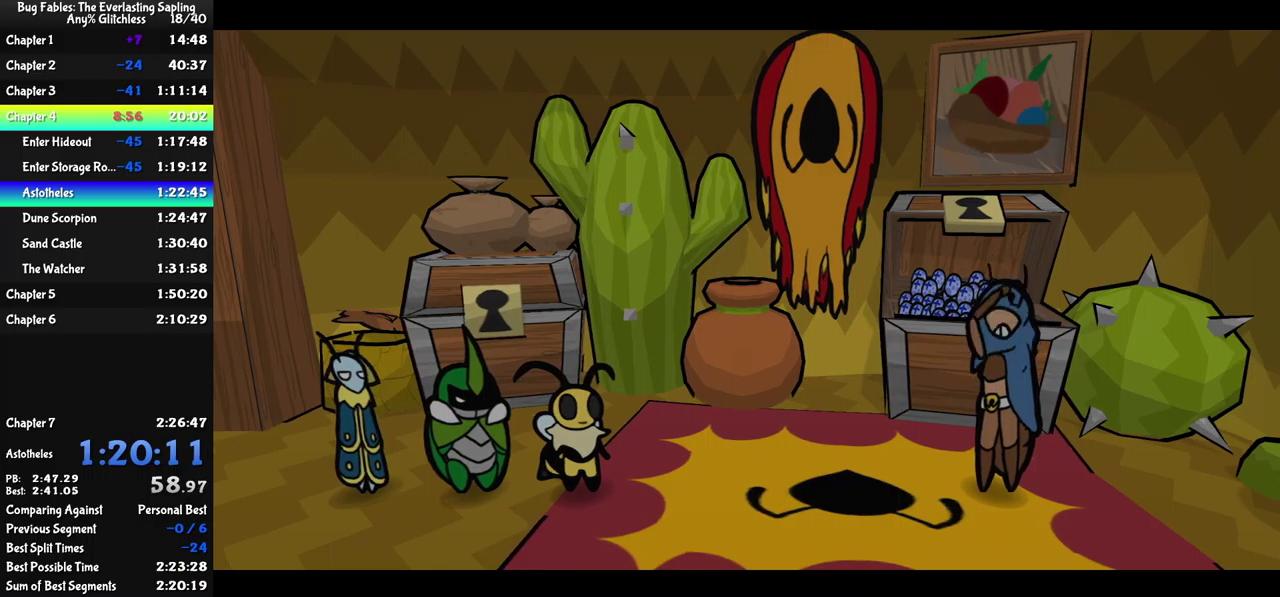
{"buttons": ["B"], "left_stick": "center", "events": []}
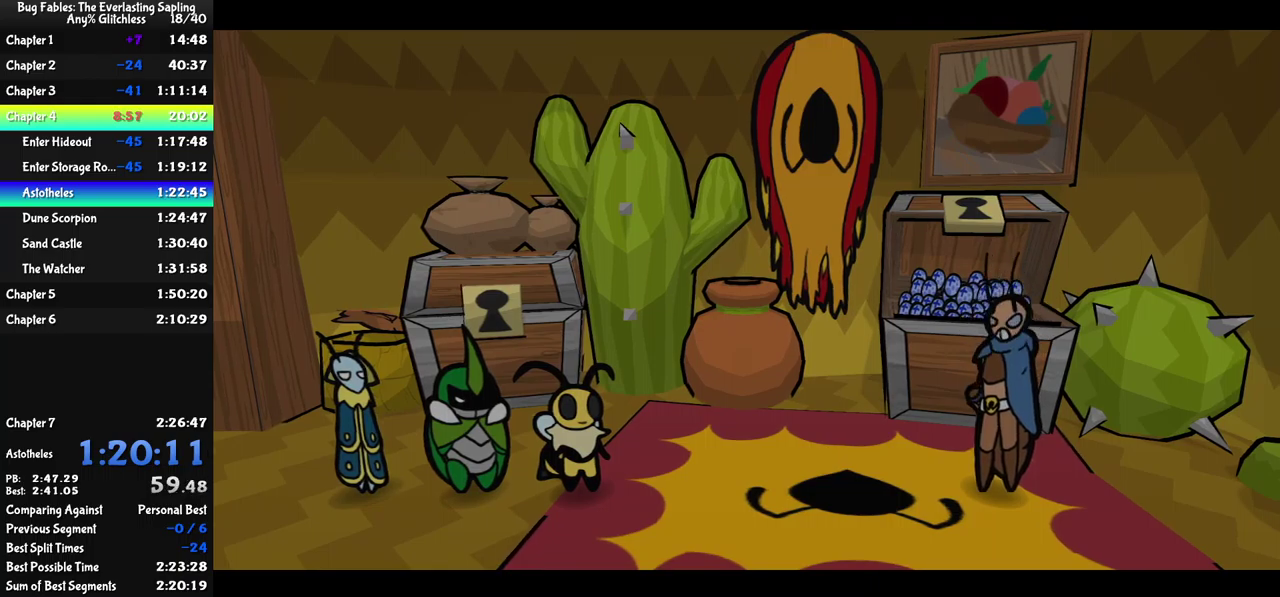
{"buttons": ["B"], "left_stick": "center", "events": []}
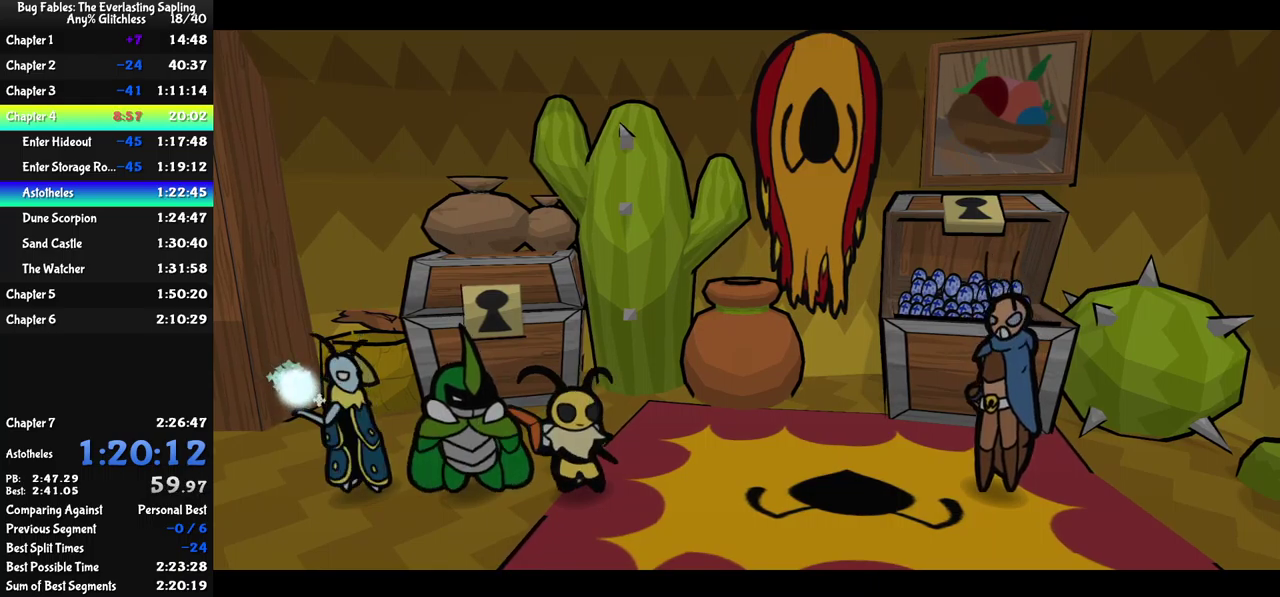
{"buttons": ["B"], "left_stick": "center", "events": []}